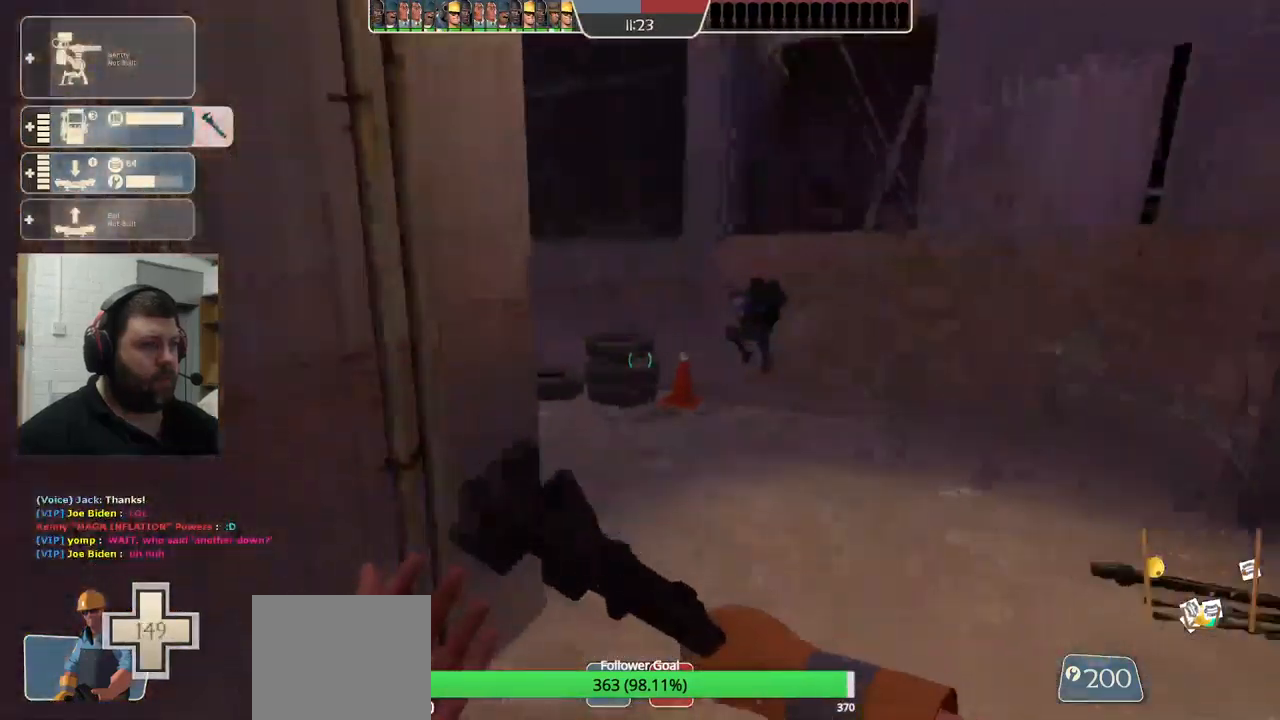
Gameplay with a controller (PlayStation layout); each line is a JSON object with the inputs held at the frame after it. "events" lists button and stick changes between this image and that frame as [ms after this image, input, new state], when the widget could be followed in between.
{"buttons": [], "left_stick": "up", "right_stick": "center", "events": []}
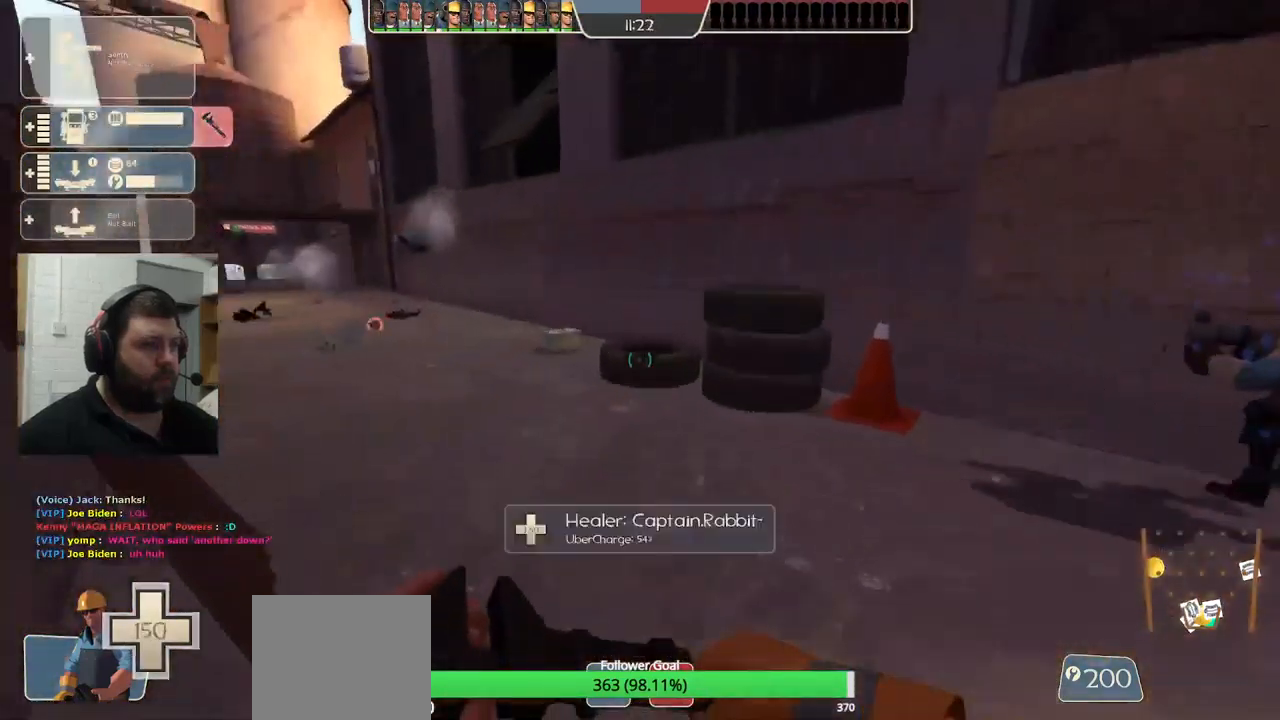
{"buttons": [], "left_stick": "up-left", "right_stick": "center", "events": [[183, "left_stick", "up-left"]]}
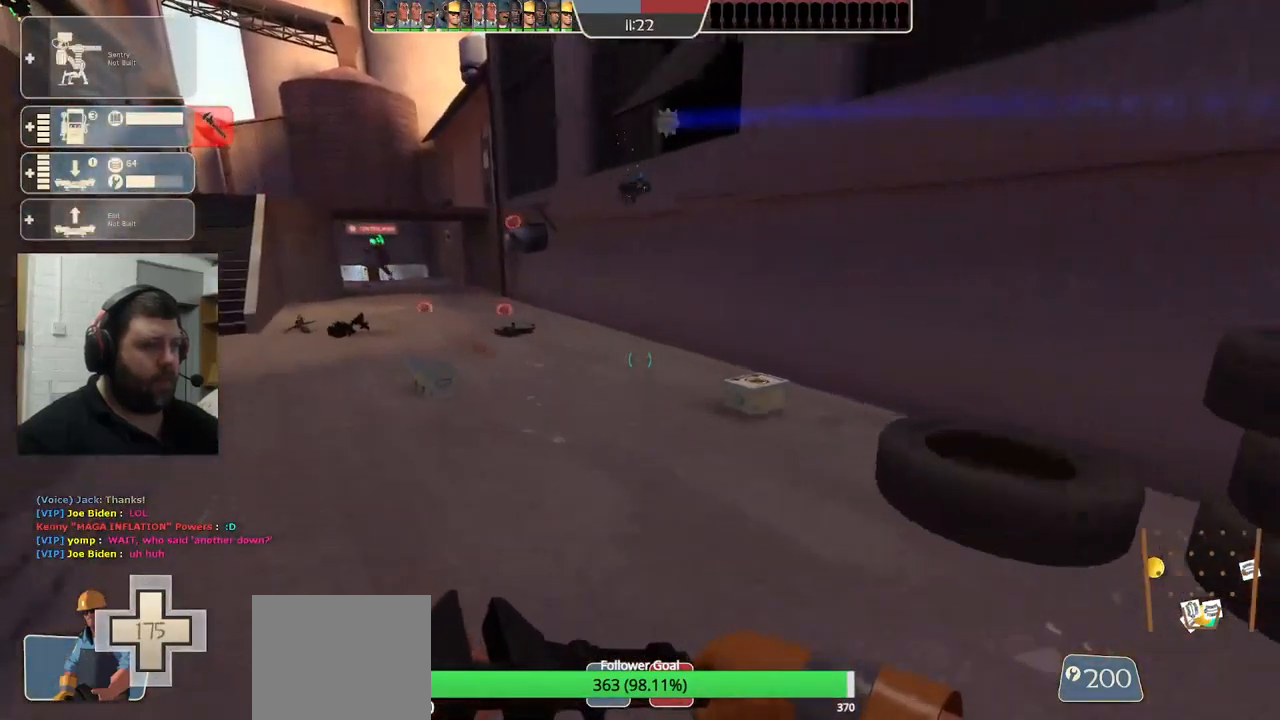
{"buttons": [], "left_stick": "up-left", "right_stick": "left", "events": [[516, "right_stick", "left"]]}
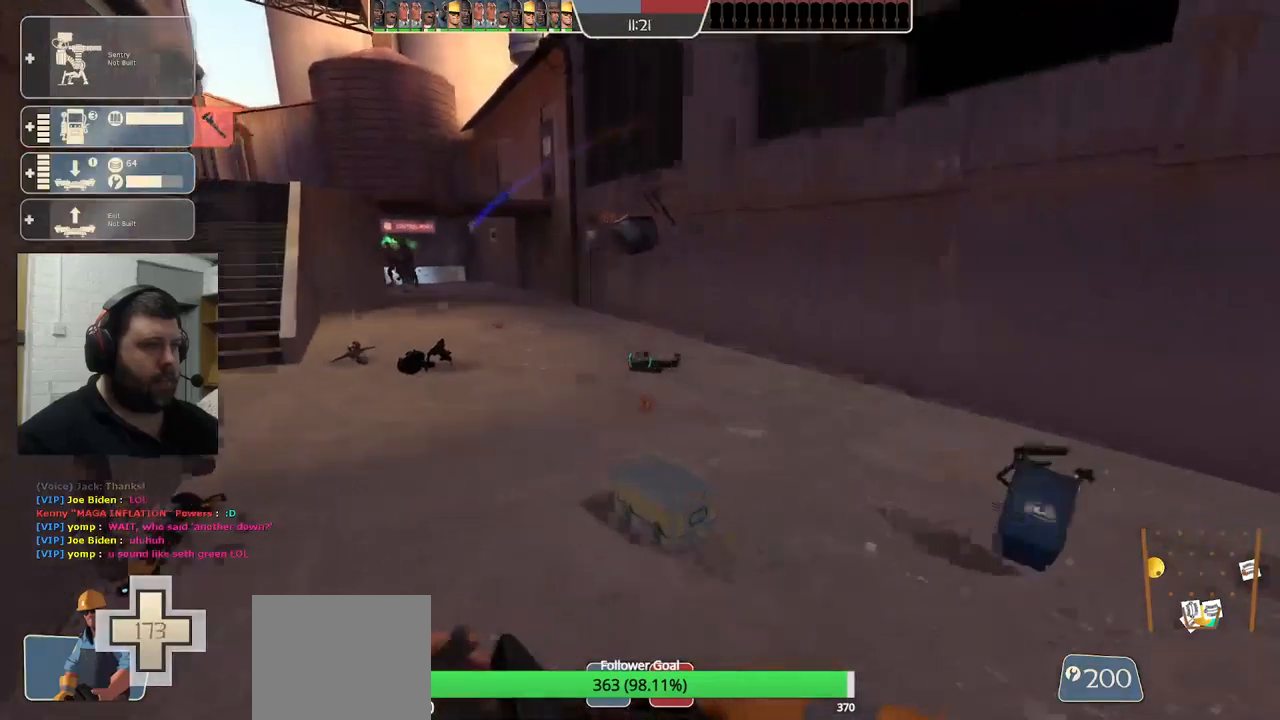
{"buttons": [], "left_stick": "up-left", "right_stick": "center", "events": [[117, "right_stick", "center"]]}
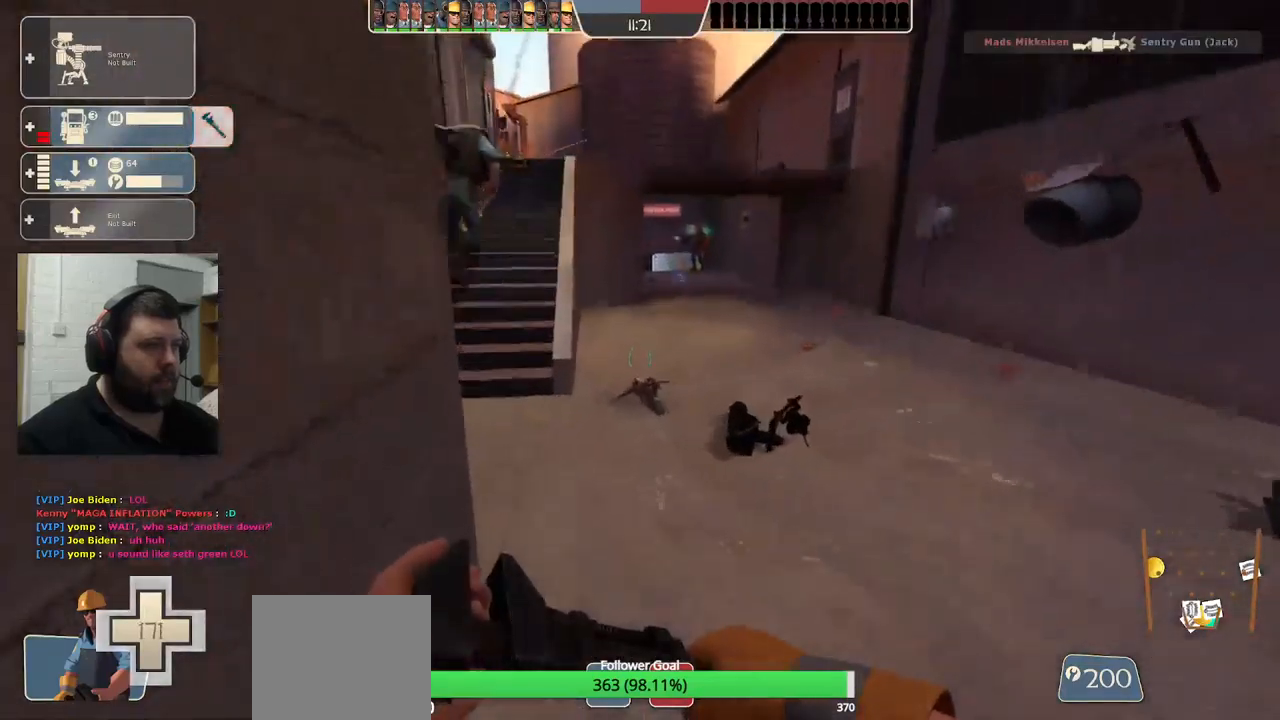
{"buttons": [], "left_stick": "up-left", "right_stick": "center", "events": []}
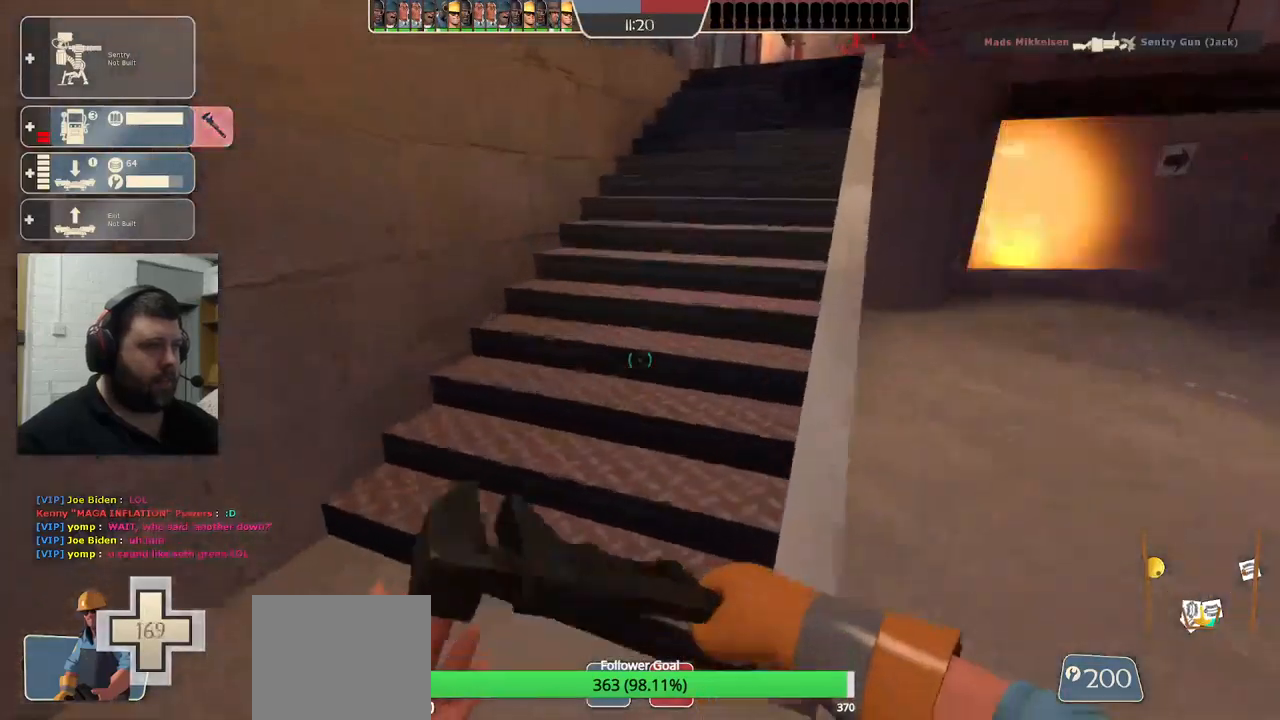
{"buttons": [], "left_stick": "up-left", "right_stick": "center", "events": []}
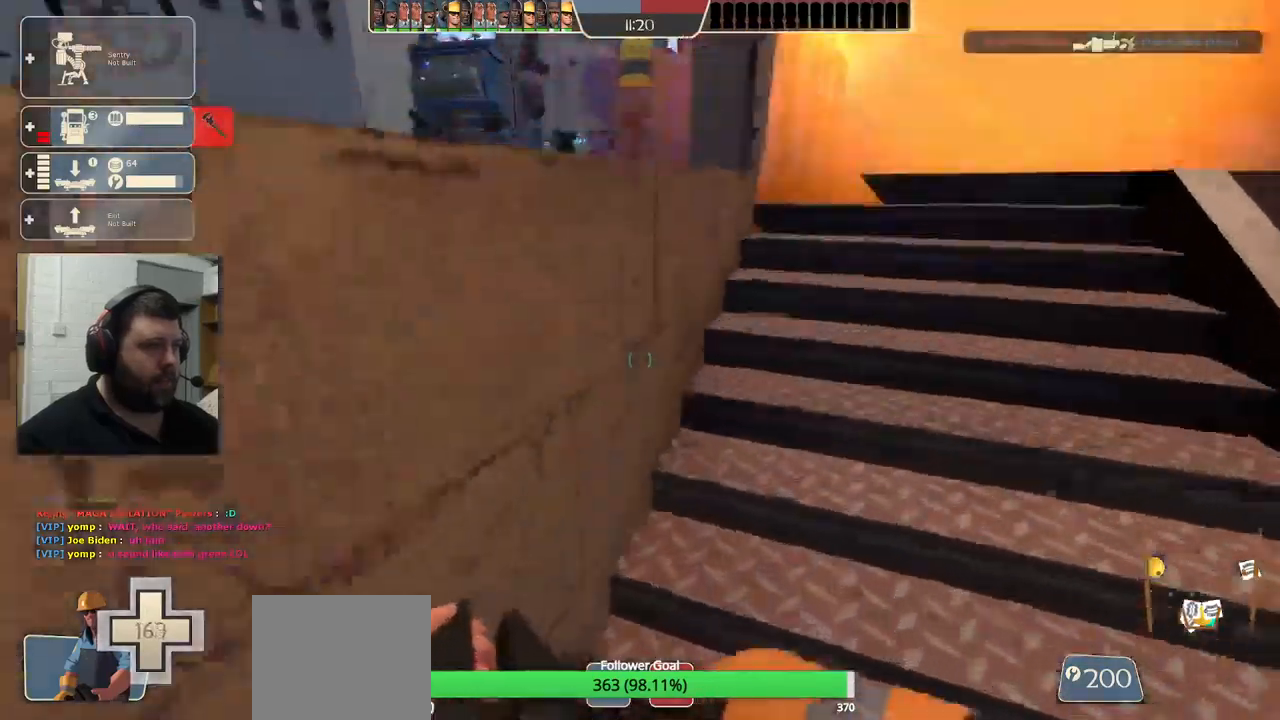
{"buttons": [], "left_stick": "up-left", "right_stick": "center", "events": [[283, "right_stick", "down-left"], [333, "right_stick", "left"], [500, "right_stick", "center"]]}
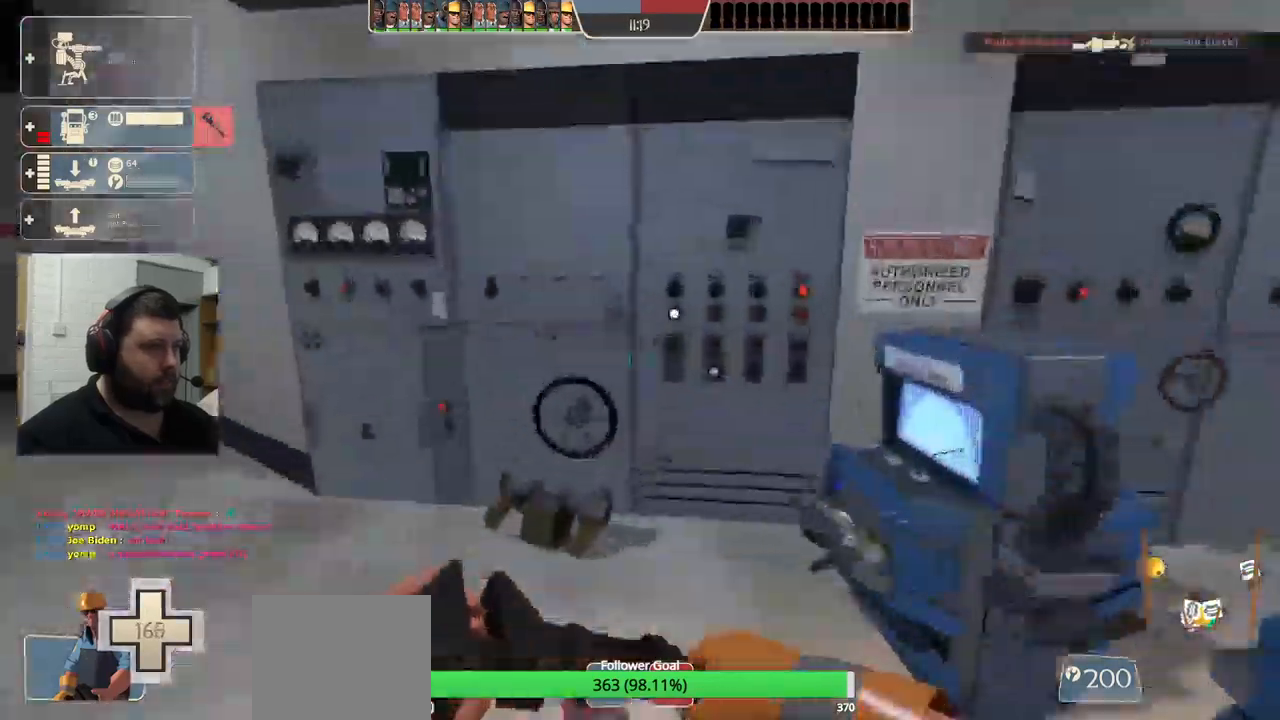
{"buttons": ["DPAD_LEFT"], "left_stick": "center", "right_stick": "left", "events": [[50, "left_stick", "up"], [133, "right_stick", "left"], [250, "left_stick", "center"], [350, "DPAD_LEFT", "down"]]}
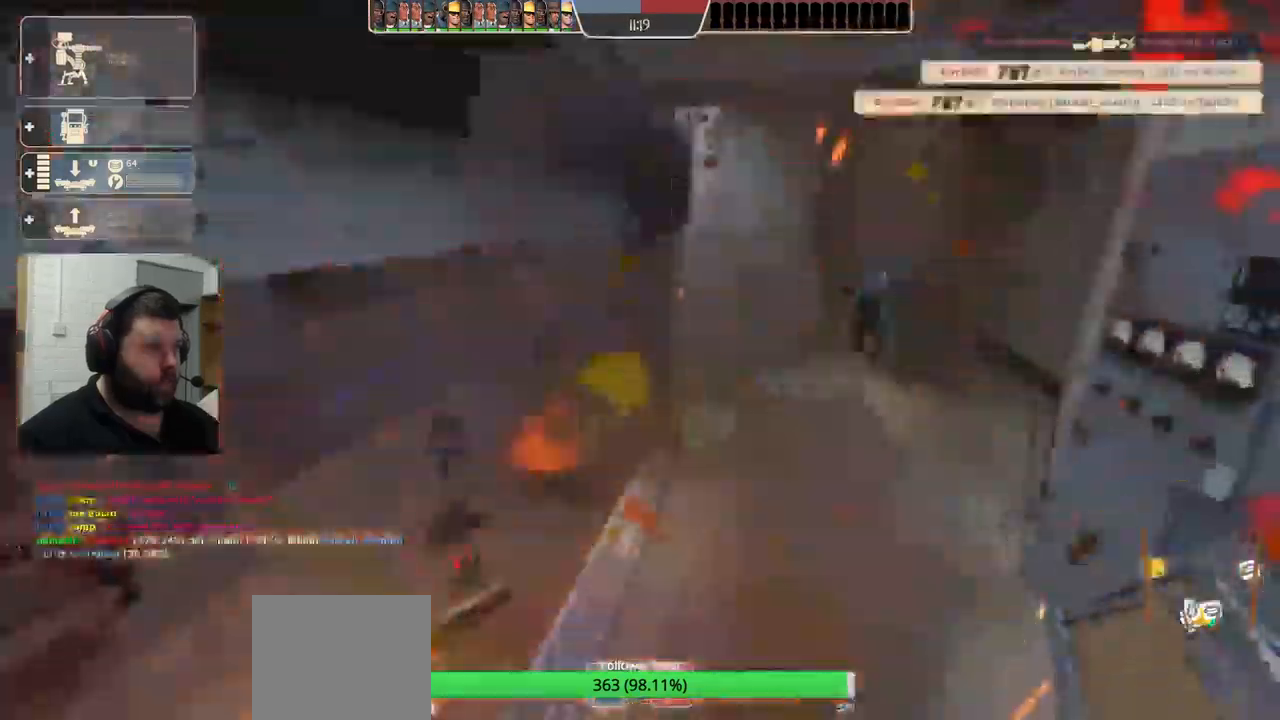
{"buttons": [], "left_stick": "center", "right_stick": "left", "events": [[33, "DPAD_LEFT", "up"]]}
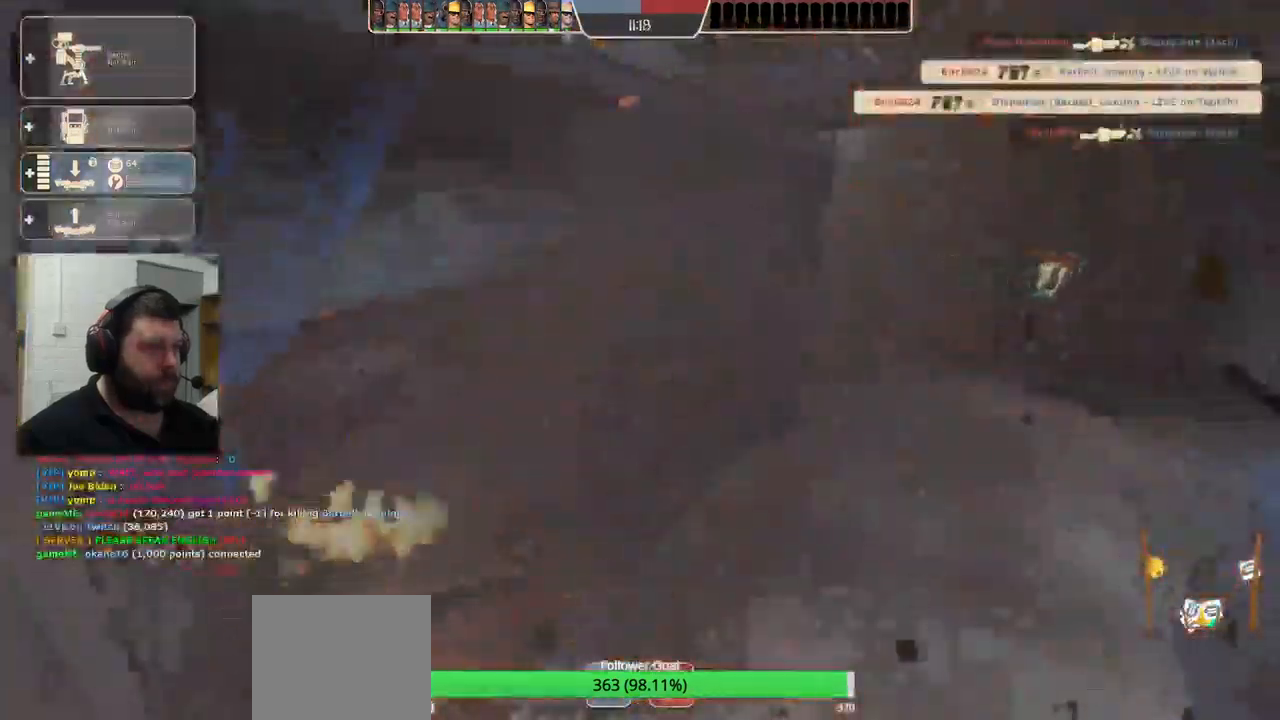
{"buttons": [], "left_stick": "center", "right_stick": "center", "events": [[50, "SQUARE", "down"], [183, "SQUARE", "up"], [317, "SQUARE", "down"], [400, "right_stick", "center"], [467, "SQUARE", "up"]]}
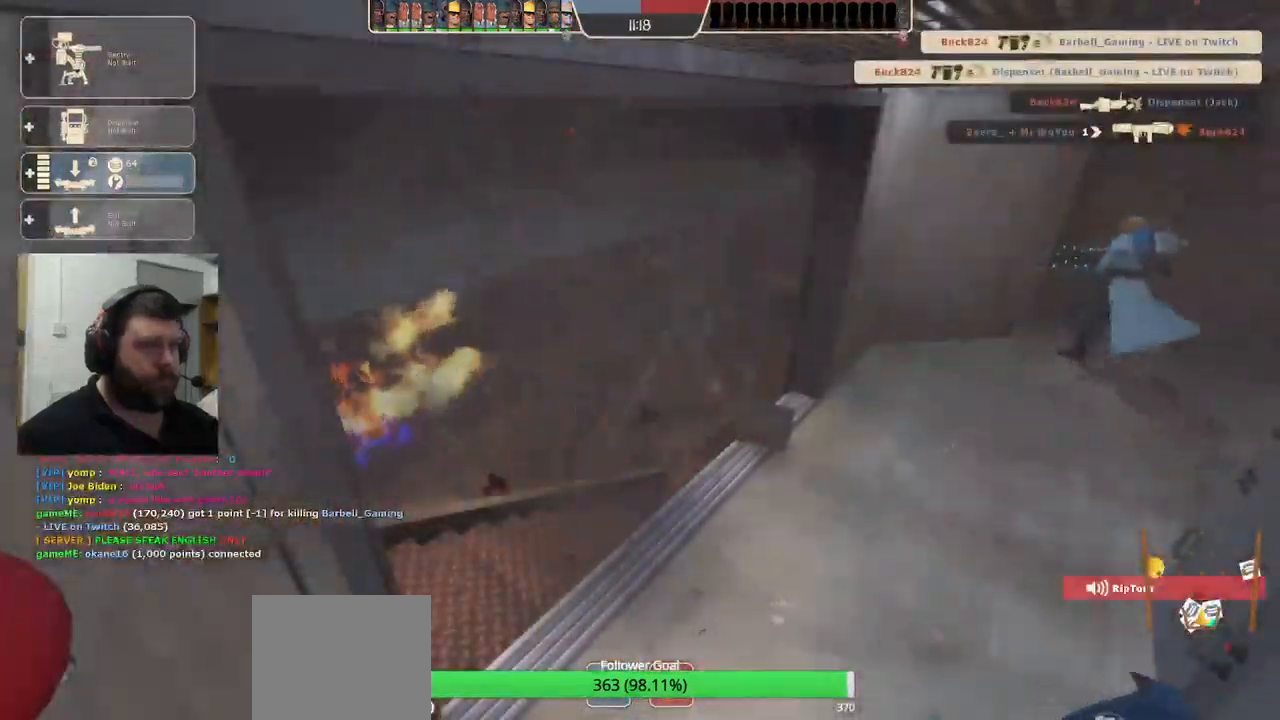
{"buttons": [], "left_stick": "center", "right_stick": "center", "events": [[100, "SQUARE", "down"], [217, "SQUARE", "up"], [317, "SQUARE", "down"], [433, "SQUARE", "up"]]}
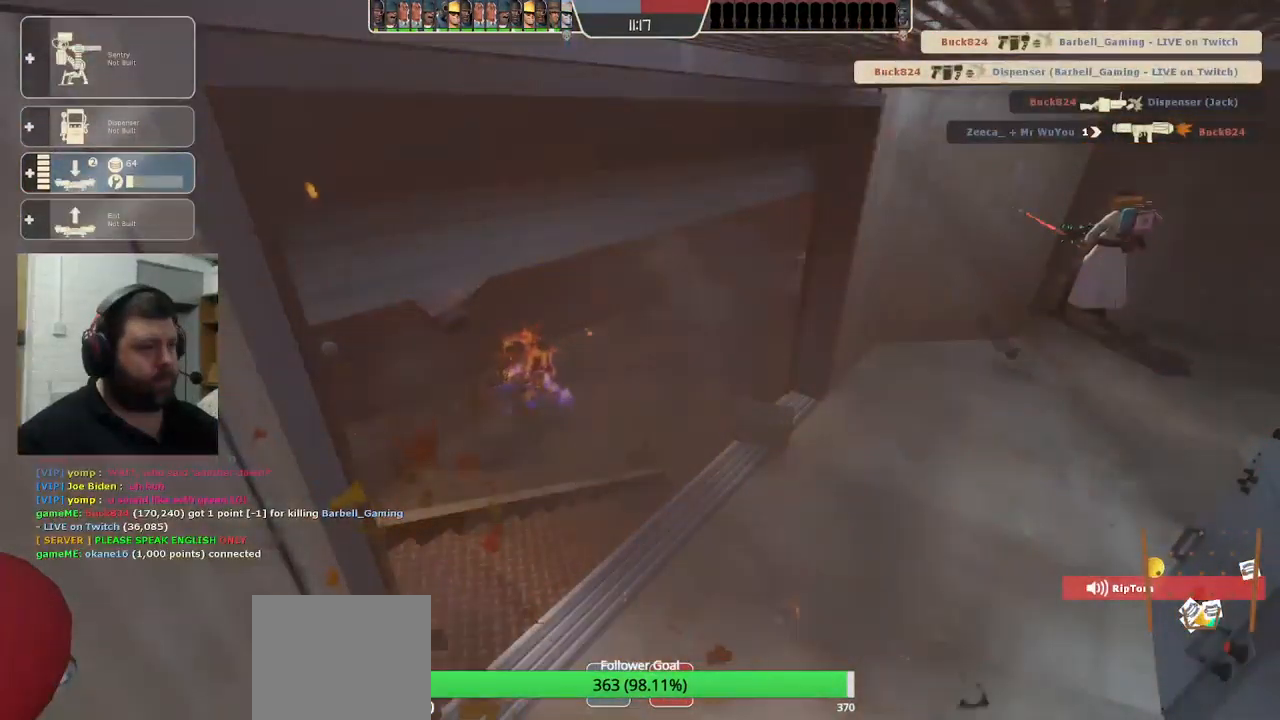
{"buttons": [], "left_stick": "center", "right_stick": "center", "events": [[67, "SQUARE", "down"], [200, "SQUARE", "up"]]}
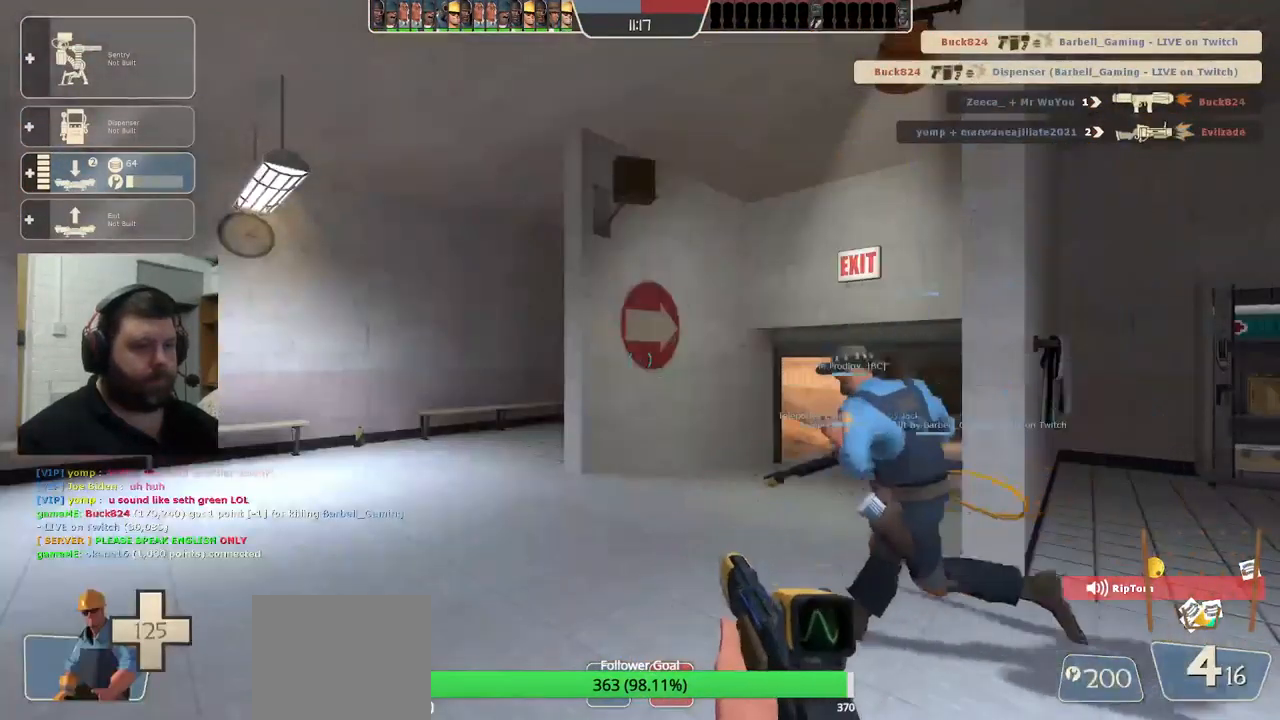
{"buttons": [], "left_stick": "up", "right_stick": "center", "events": [[383, "left_stick", "up"]]}
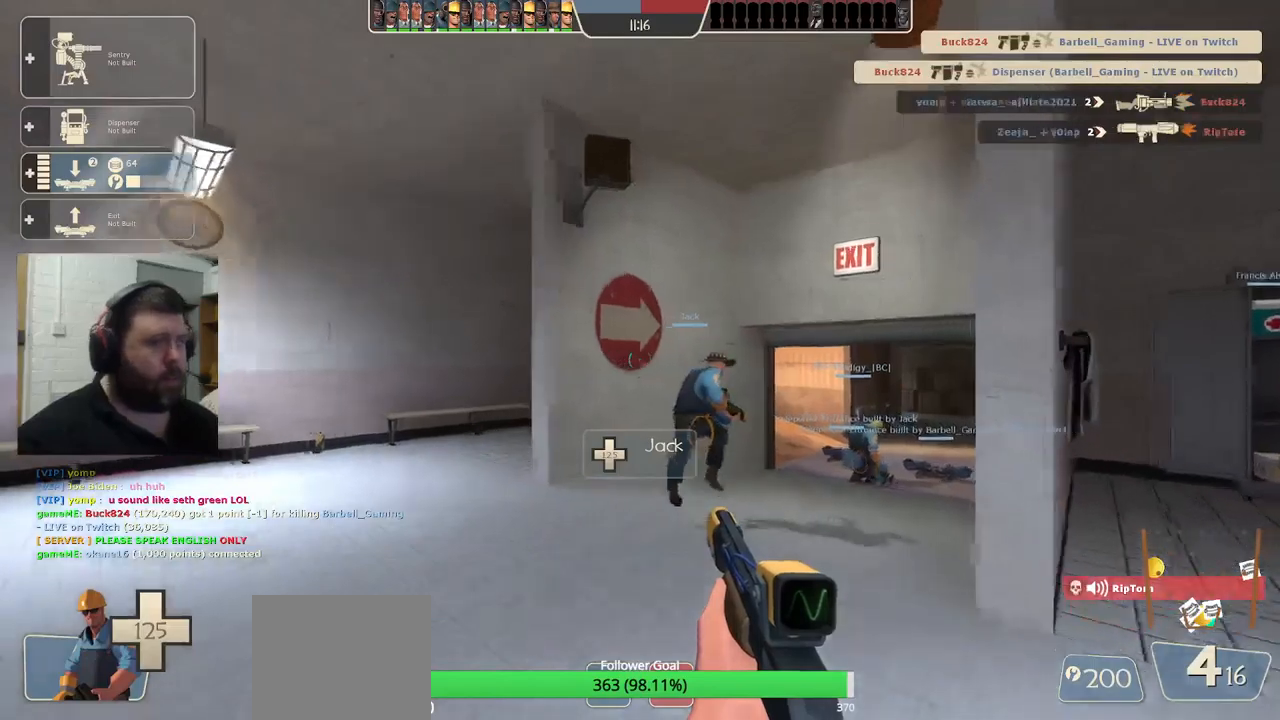
{"buttons": [], "left_stick": "up", "right_stick": "right", "events": [[50, "right_stick", "right"]]}
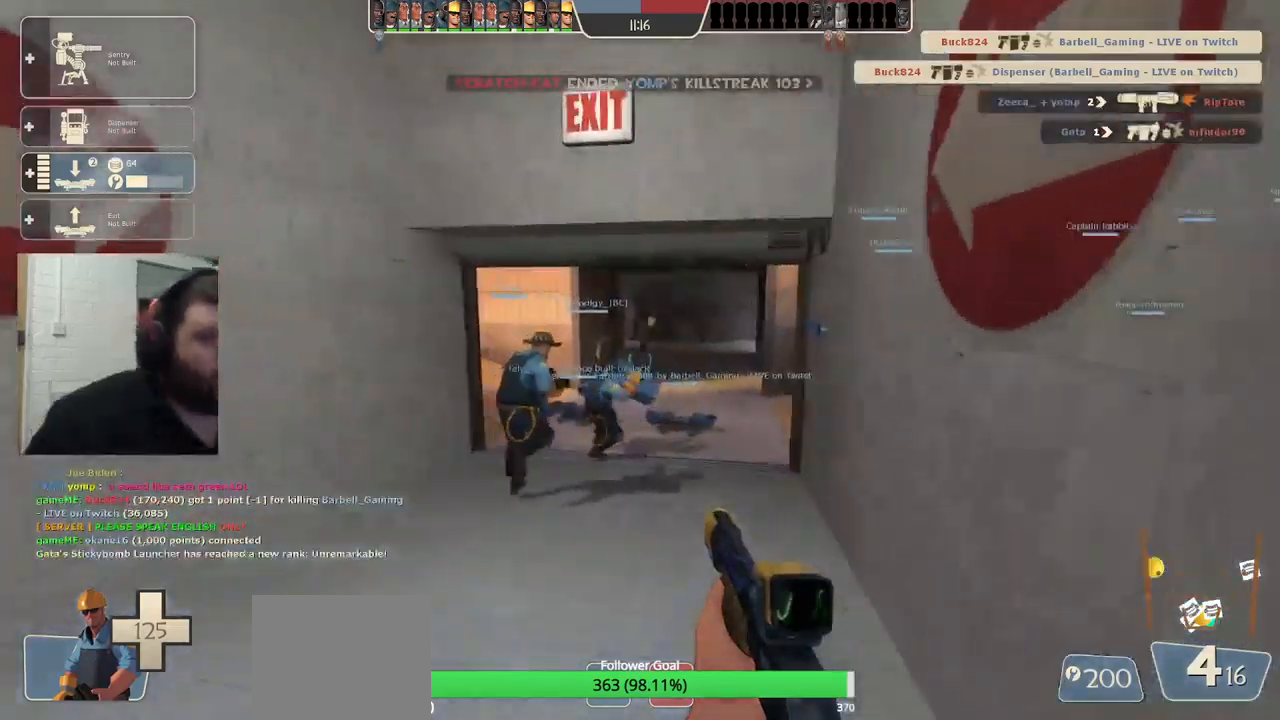
{"buttons": [], "left_stick": "up", "right_stick": "center", "events": [[400, "right_stick", "center"]]}
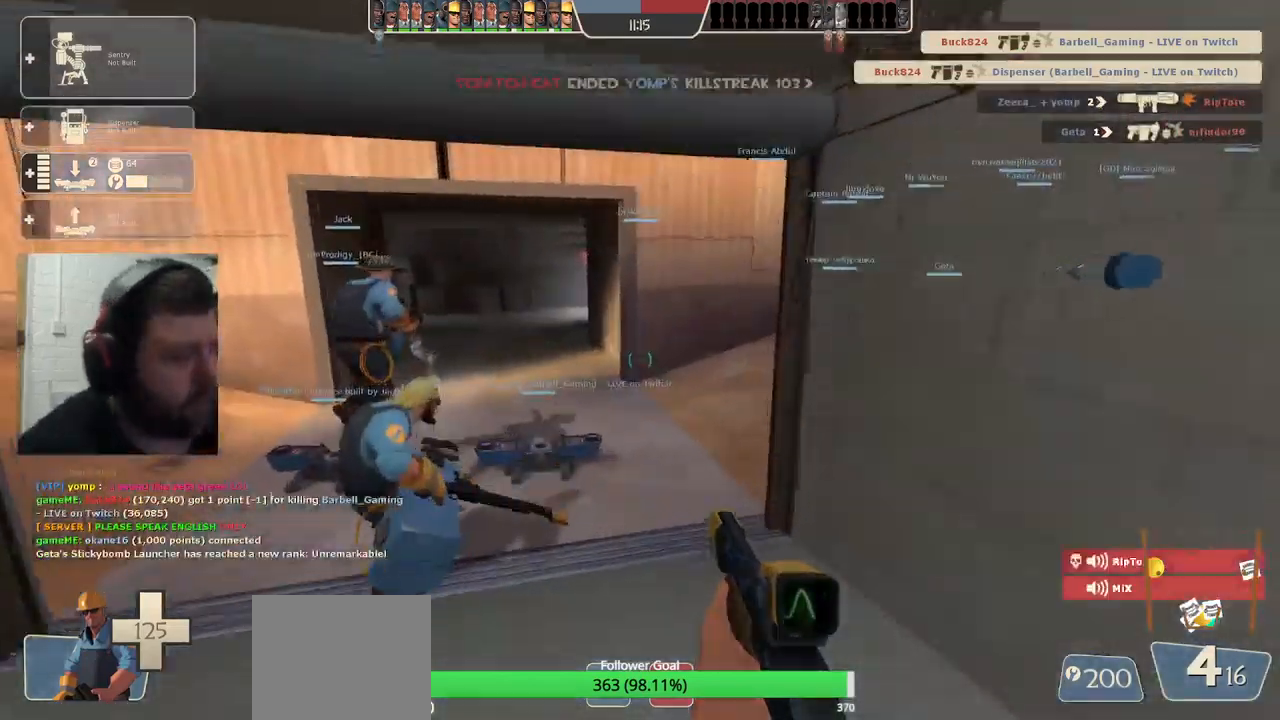
{"buttons": [], "left_stick": "up", "right_stick": "center", "events": []}
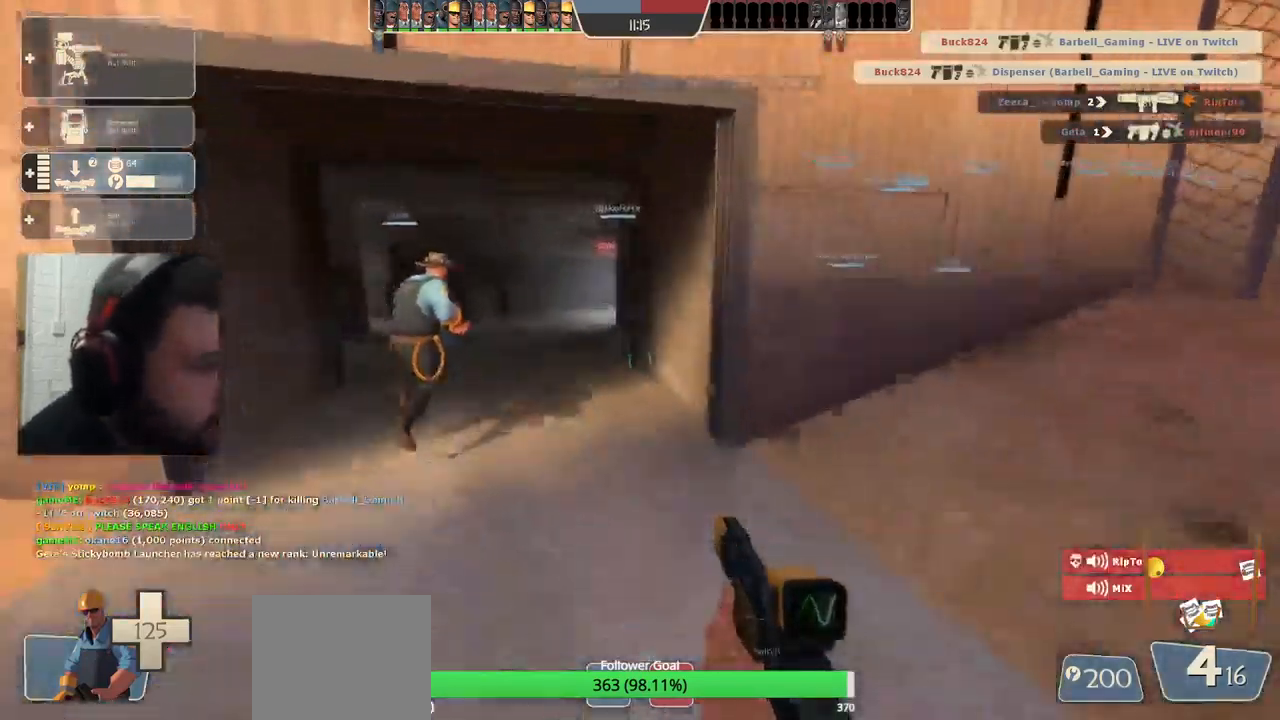
{"buttons": [], "left_stick": "up", "right_stick": "center", "events": []}
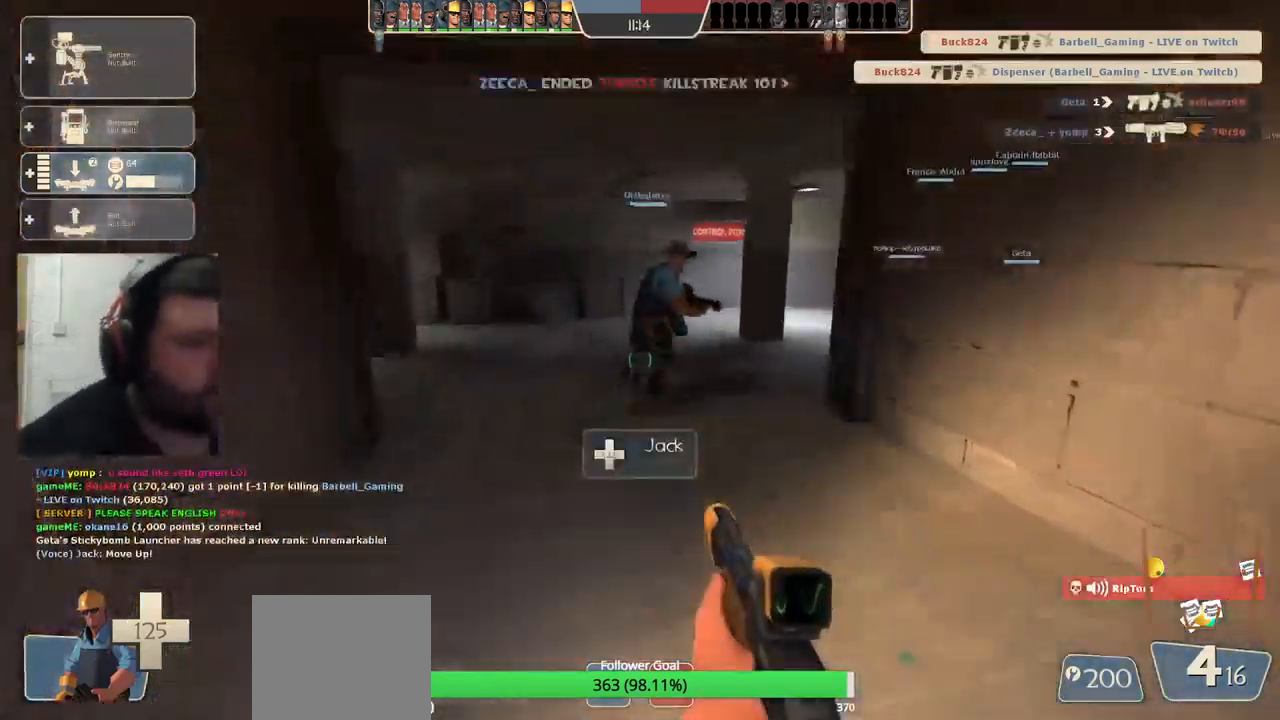
{"buttons": [], "left_stick": "up", "right_stick": "center", "events": []}
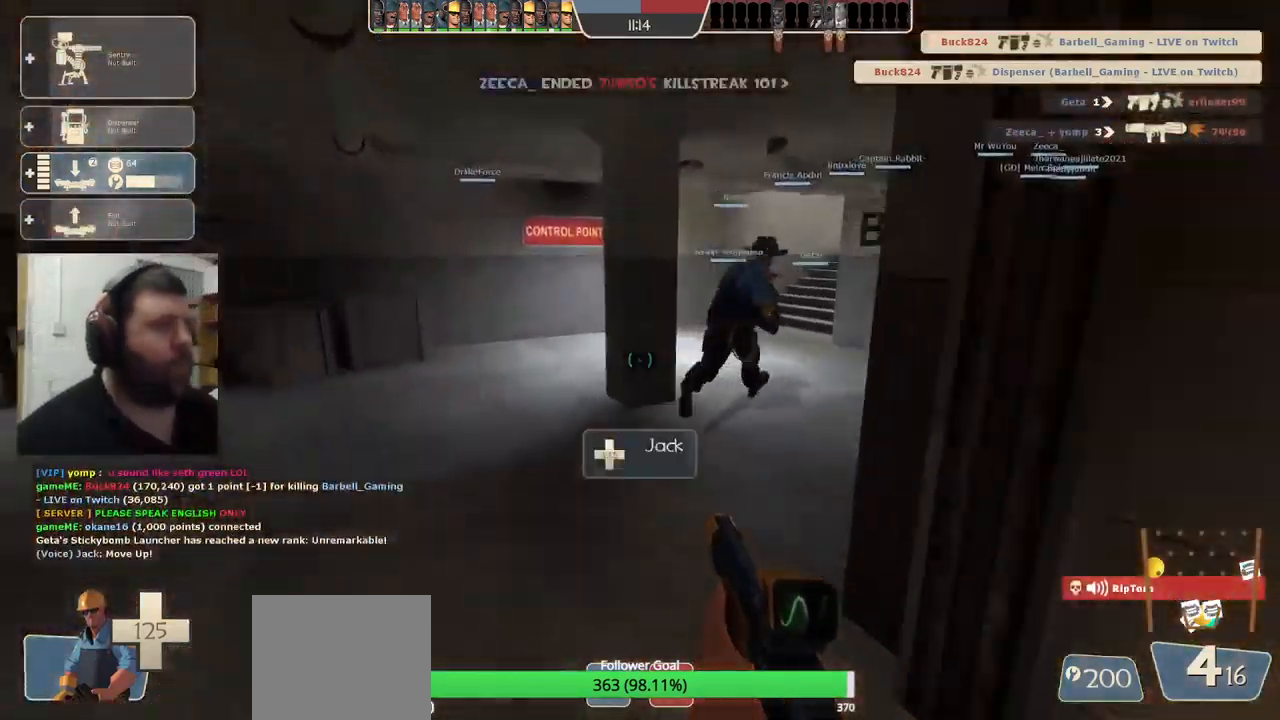
{"buttons": [], "left_stick": "up", "right_stick": "right", "events": [[400, "right_stick", "right"]]}
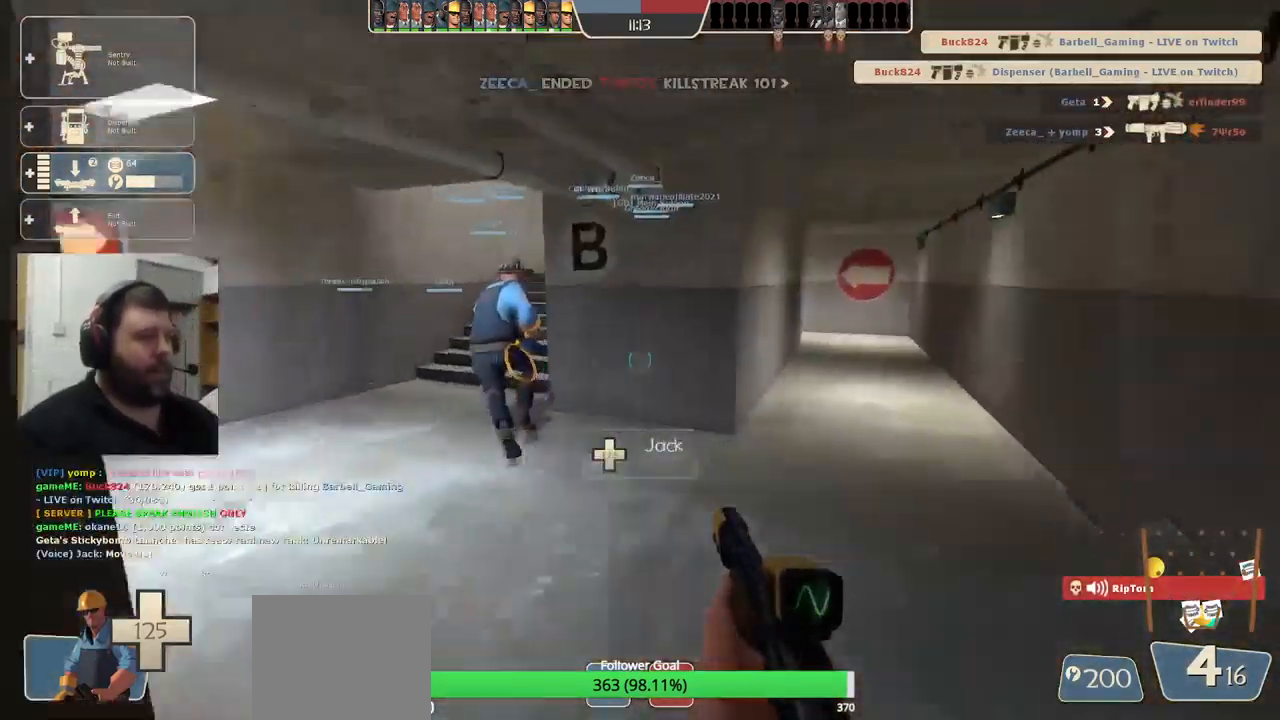
{"buttons": [], "left_stick": "up", "right_stick": "center", "events": [[317, "right_stick", "center"]]}
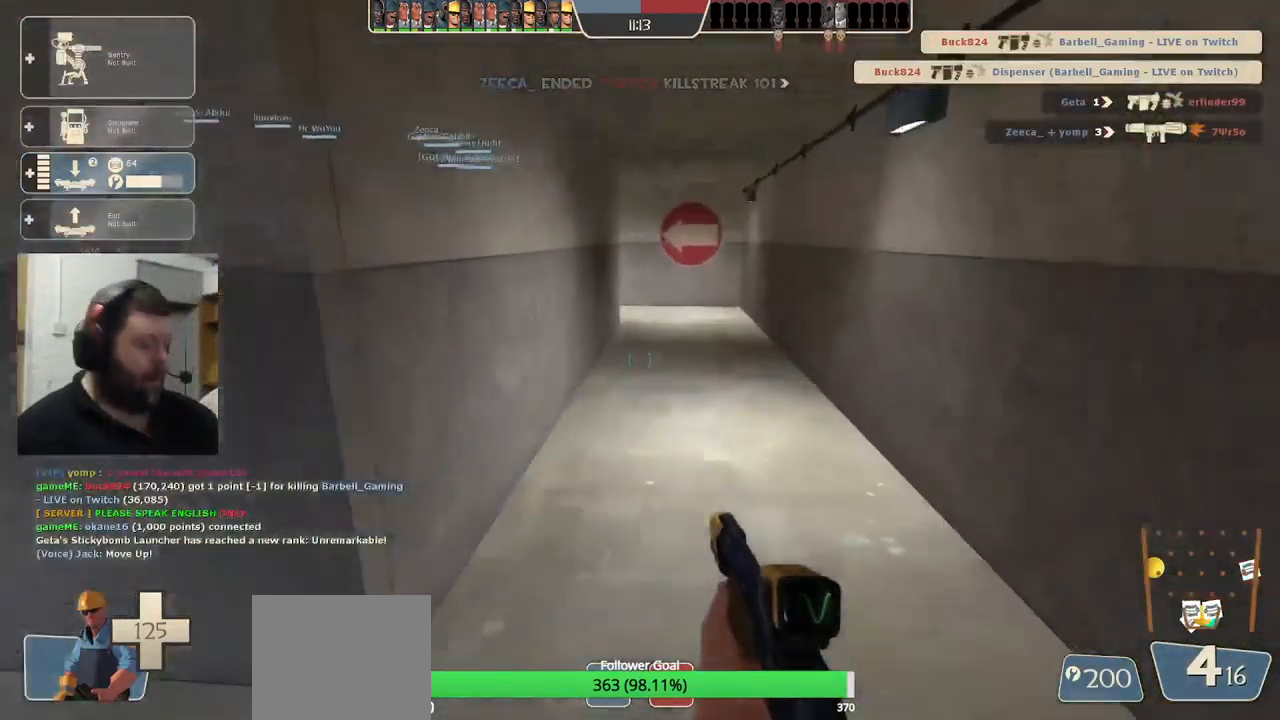
{"buttons": [], "left_stick": "up", "right_stick": "center", "events": []}
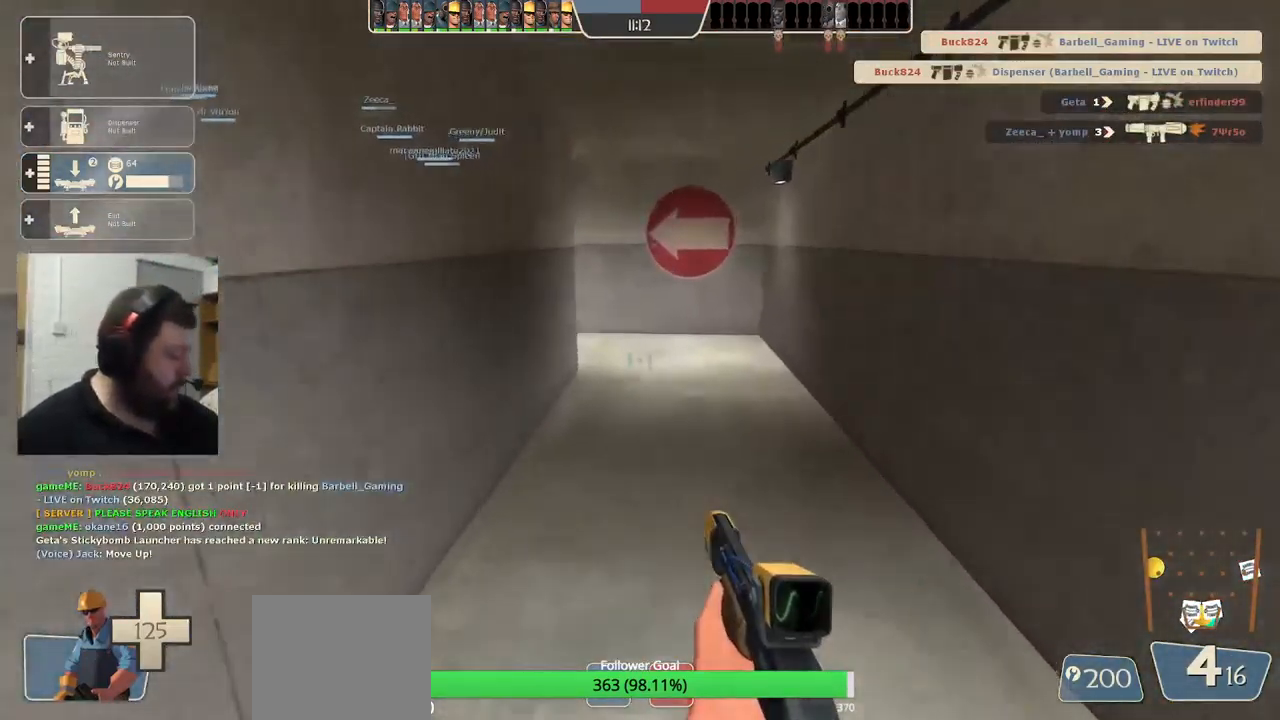
{"buttons": [], "left_stick": "up", "right_stick": "center", "events": []}
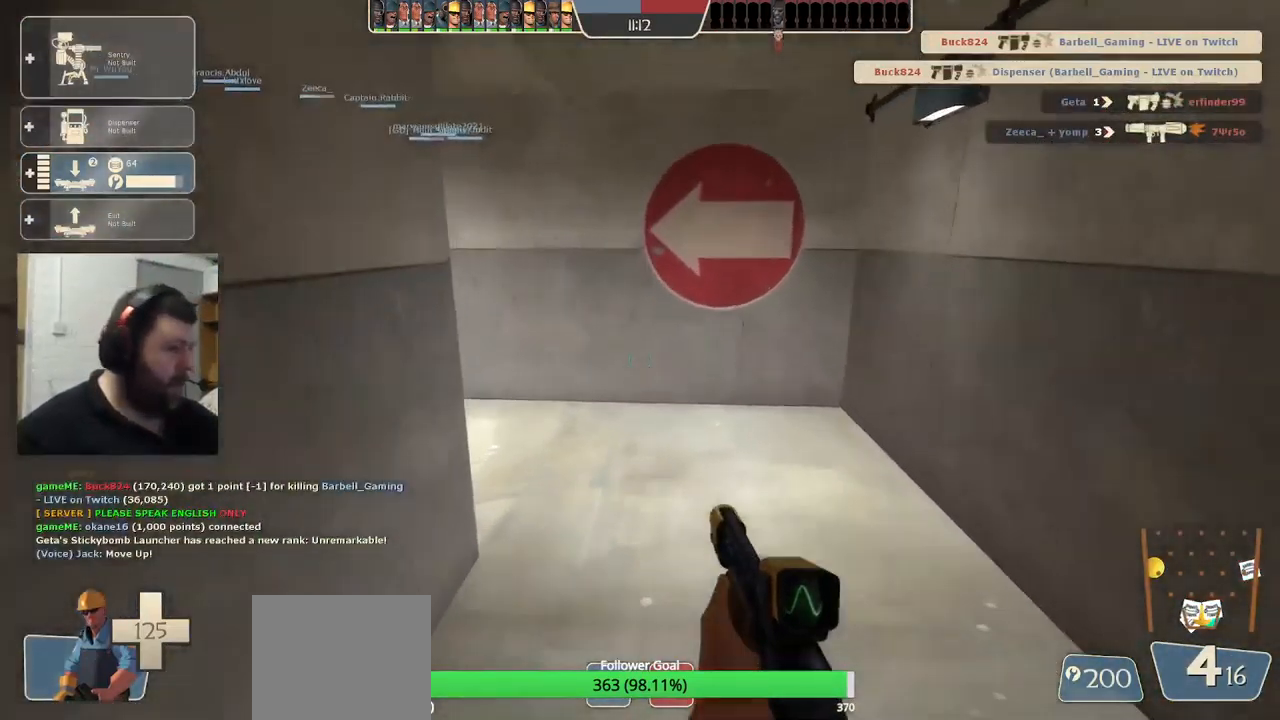
{"buttons": [], "left_stick": "up", "right_stick": "left", "events": [[167, "right_stick", "left"], [317, "right_stick", "center"], [484, "right_stick", "left"]]}
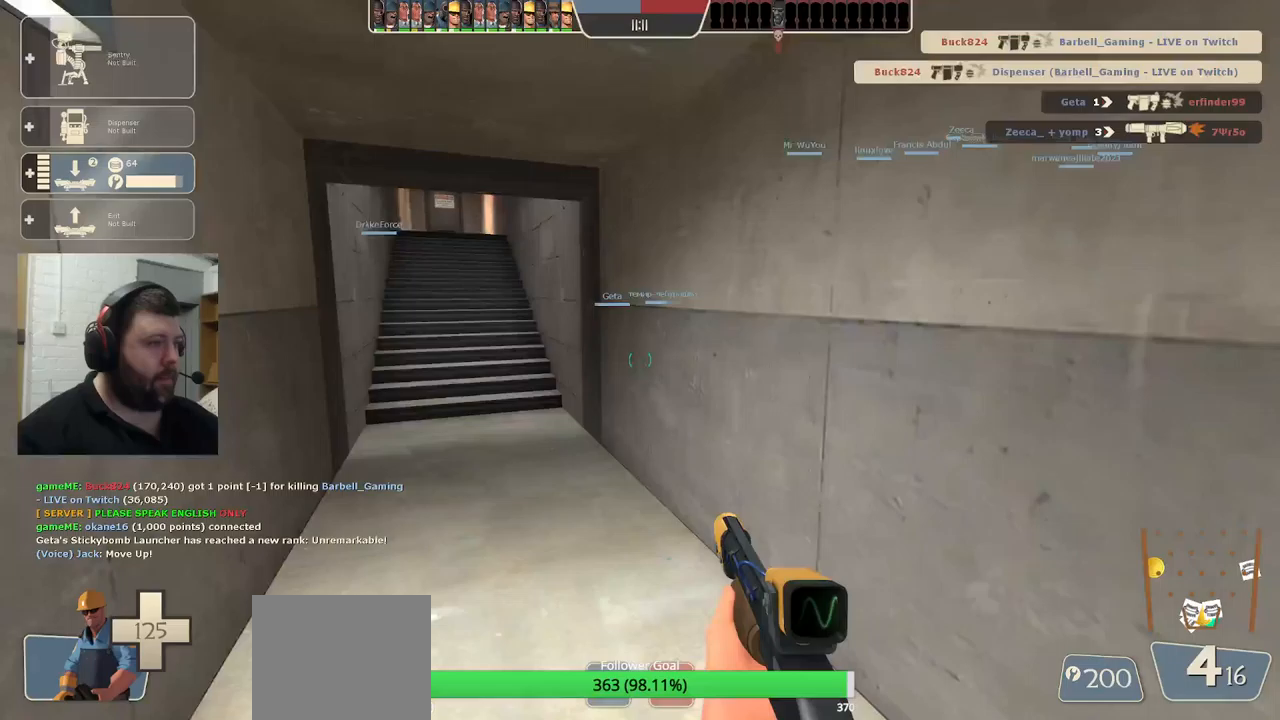
{"buttons": [], "left_stick": "up", "right_stick": "center", "events": [[117, "right_stick", "center"]]}
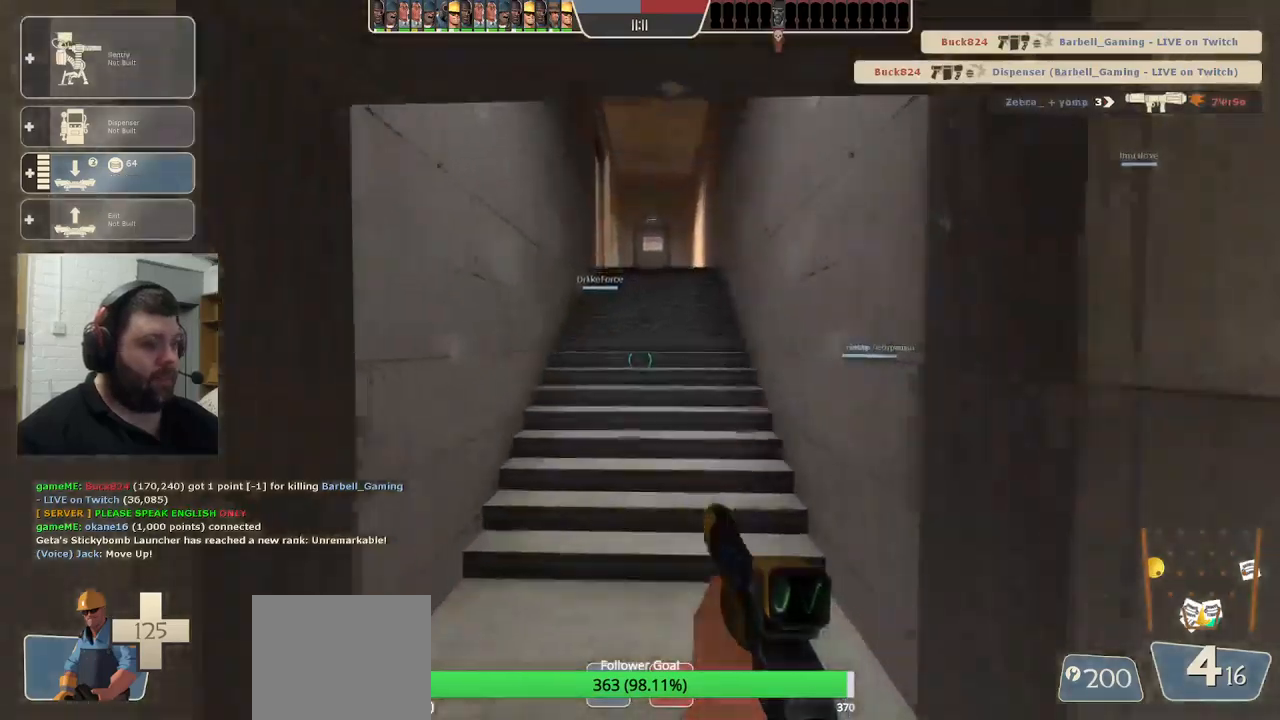
{"buttons": [], "left_stick": "up", "right_stick": "center", "events": []}
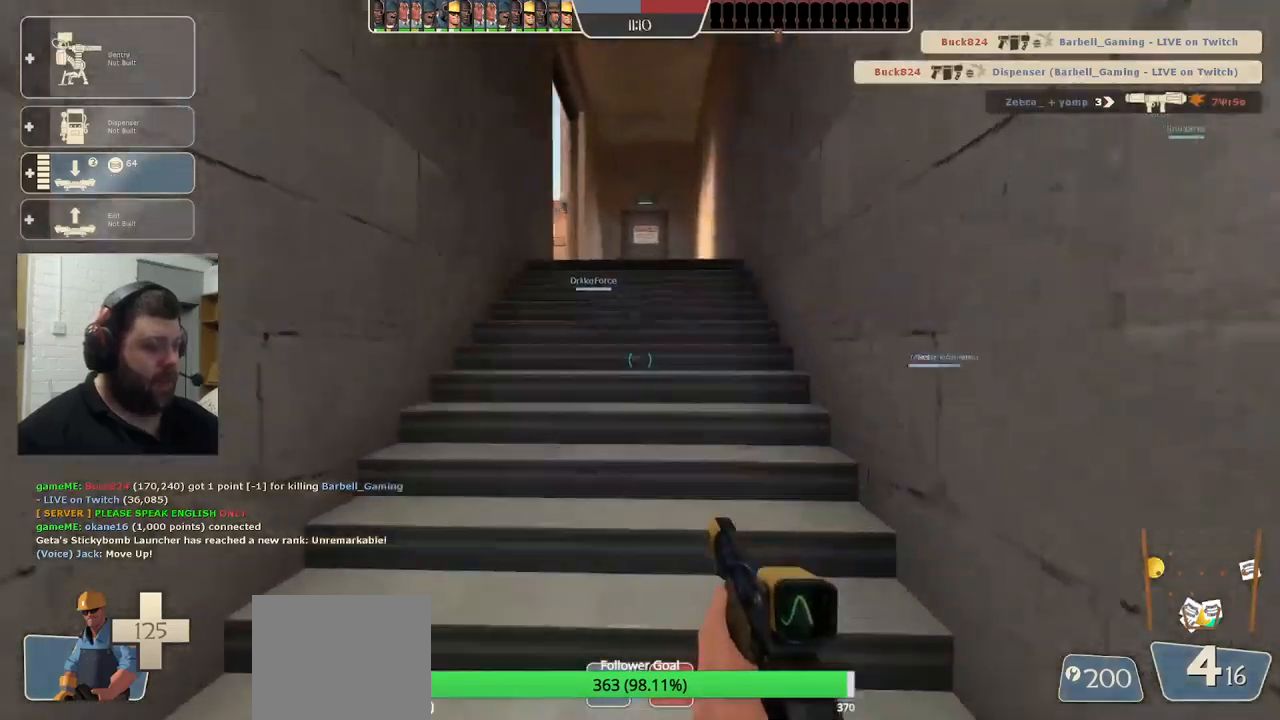
{"buttons": [], "left_stick": "up", "right_stick": "center", "events": []}